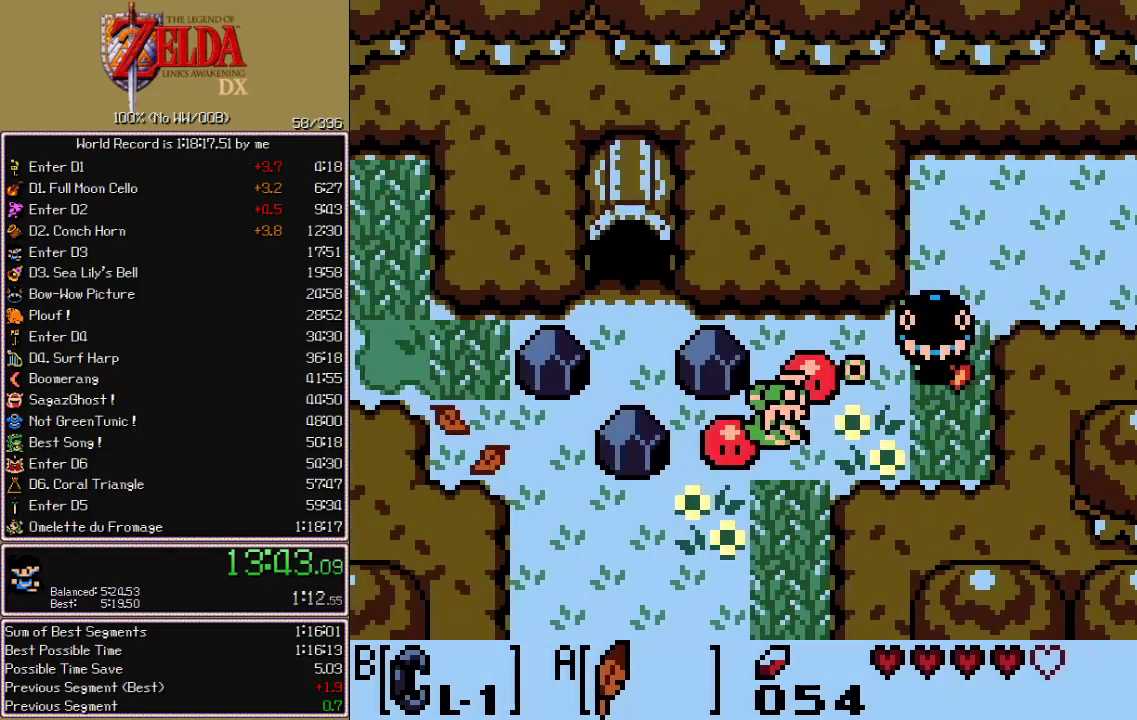
Gameplay with a controller (Nintendo layout); each line is a JSON object with the inputs held at the frame after it. "events" lists button and stick changes between this image and that frame as [ms after this image, input, new state], when the widget could be followed in between. Not read: L3 R3 START.
{"buttons": ["DPAD_DOWN", "DPAD_RIGHT"]}
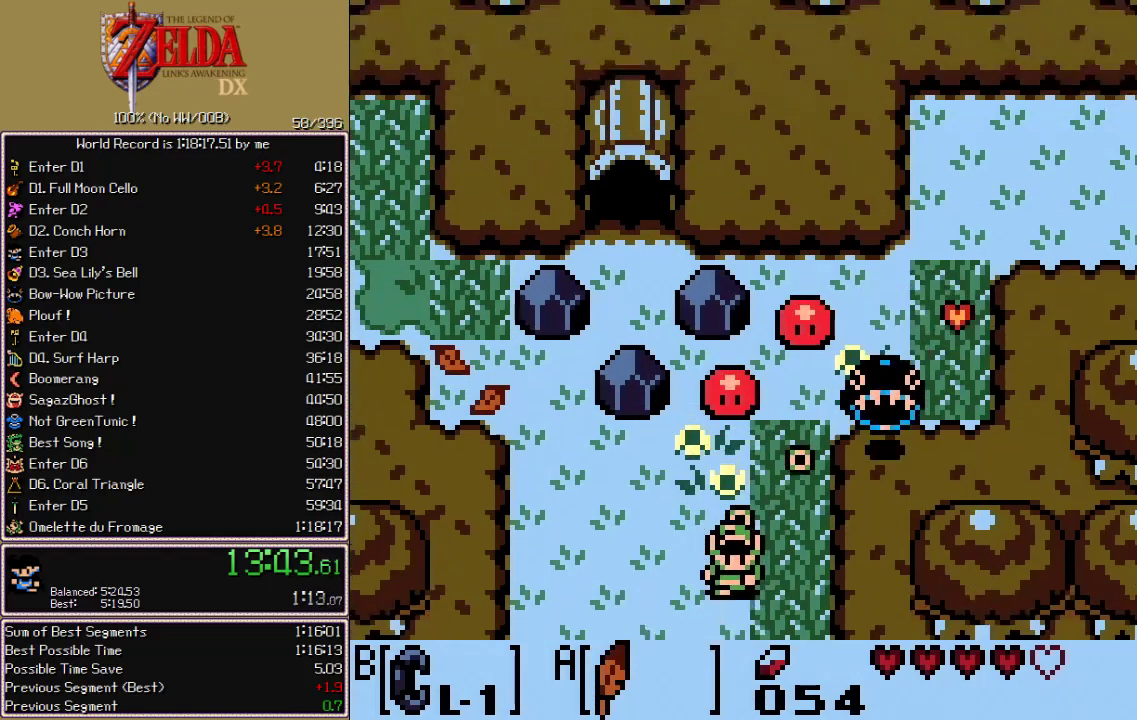
{"buttons": ["A", "DPAD_DOWN", "DPAD_RIGHT"], "events": [[17, "A", "down"]]}
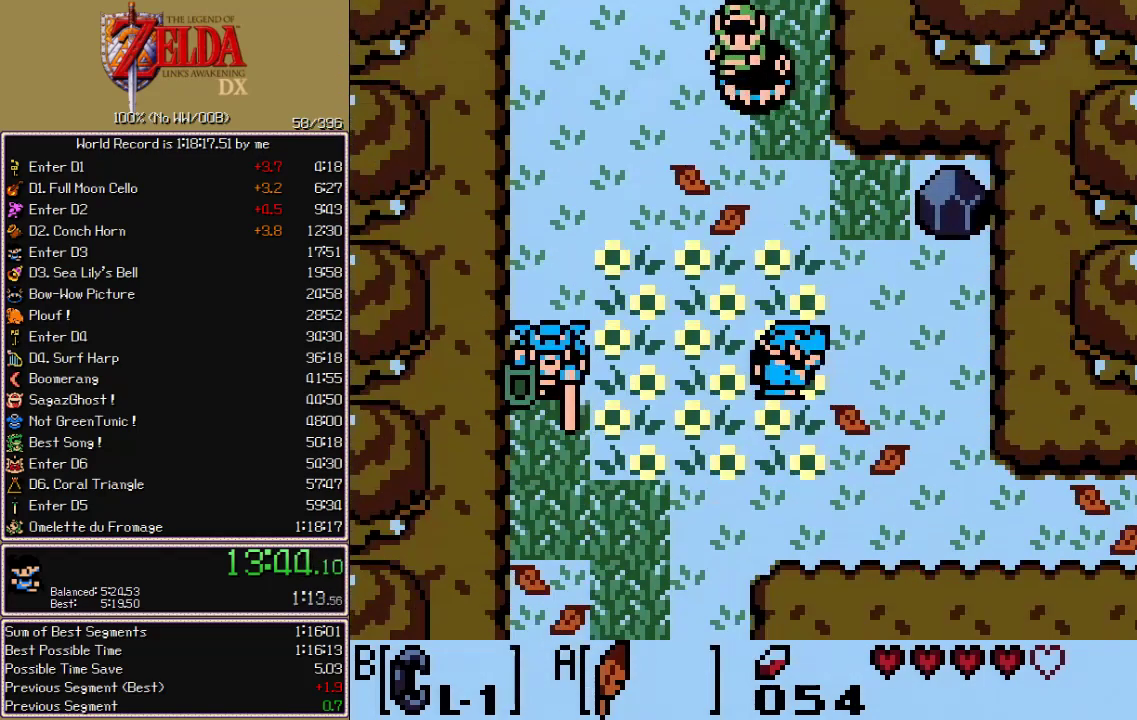
{"buttons": ["B", "DPAD_RIGHT"], "events": [[183, "A", "up"], [217, "DPAD_DOWN", "up"], [283, "B", "down"]]}
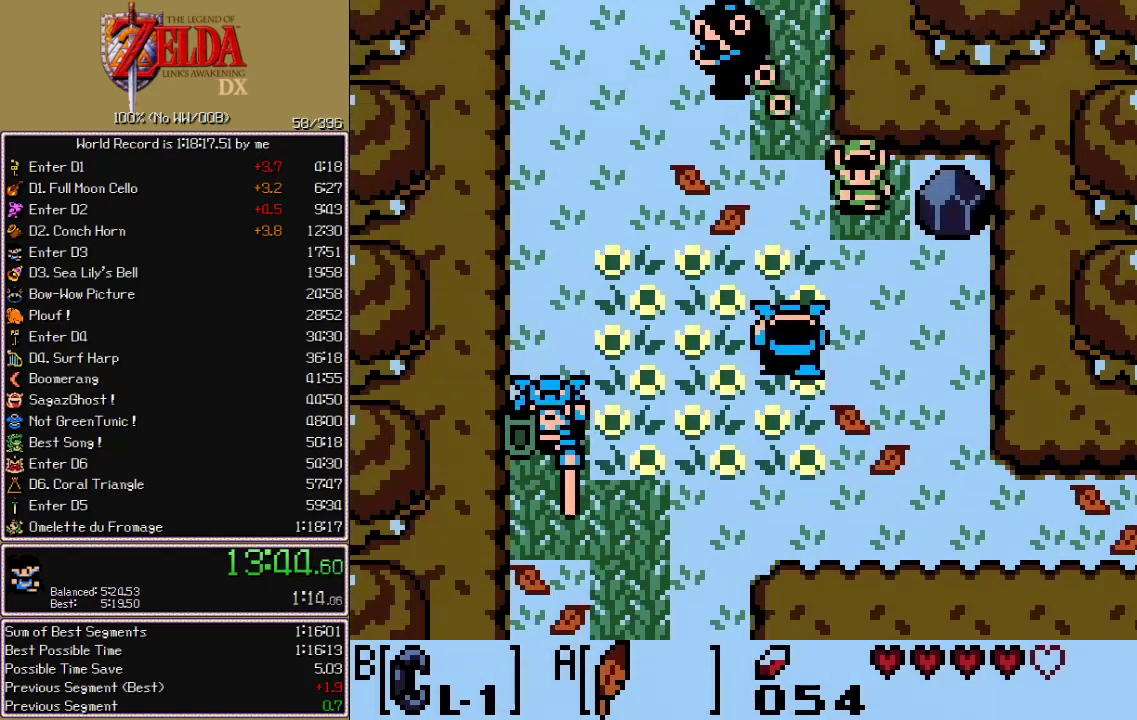
{"buttons": ["DPAD_RIGHT"], "events": [[183, "DPAD_LEFT", "down"], [183, "DPAD_RIGHT", "up"], [183, "DPAD_UP", "down"], [200, "DPAD_UP", "up"], [350, "DPAD_LEFT", "up"], [450, "DPAD_RIGHT", "down"], [467, "B", "up"]]}
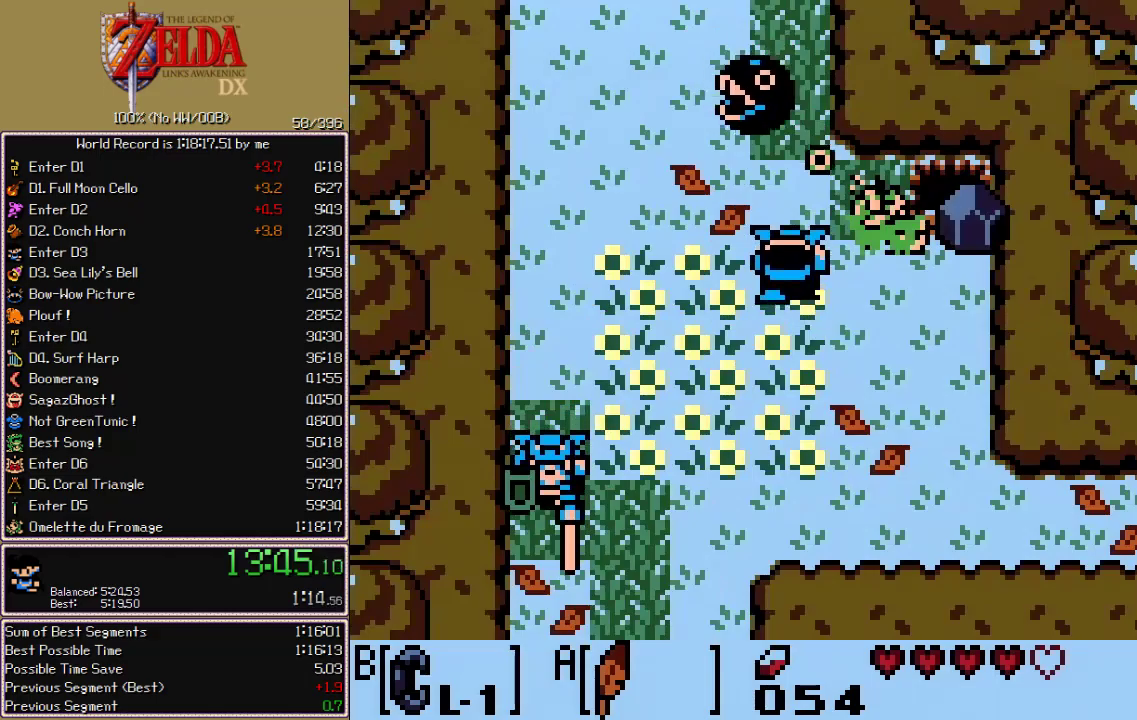
{"buttons": ["A", "DPAD_DOWN", "DPAD_LEFT"], "events": [[167, "B", "down"], [250, "B", "up"], [400, "DPAD_DOWN", "down"], [400, "DPAD_RIGHT", "up"], [417, "DPAD_DOWN", "up"], [450, "A", "down"], [450, "DPAD_LEFT", "down"], [467, "DPAD_DOWN", "down"]]}
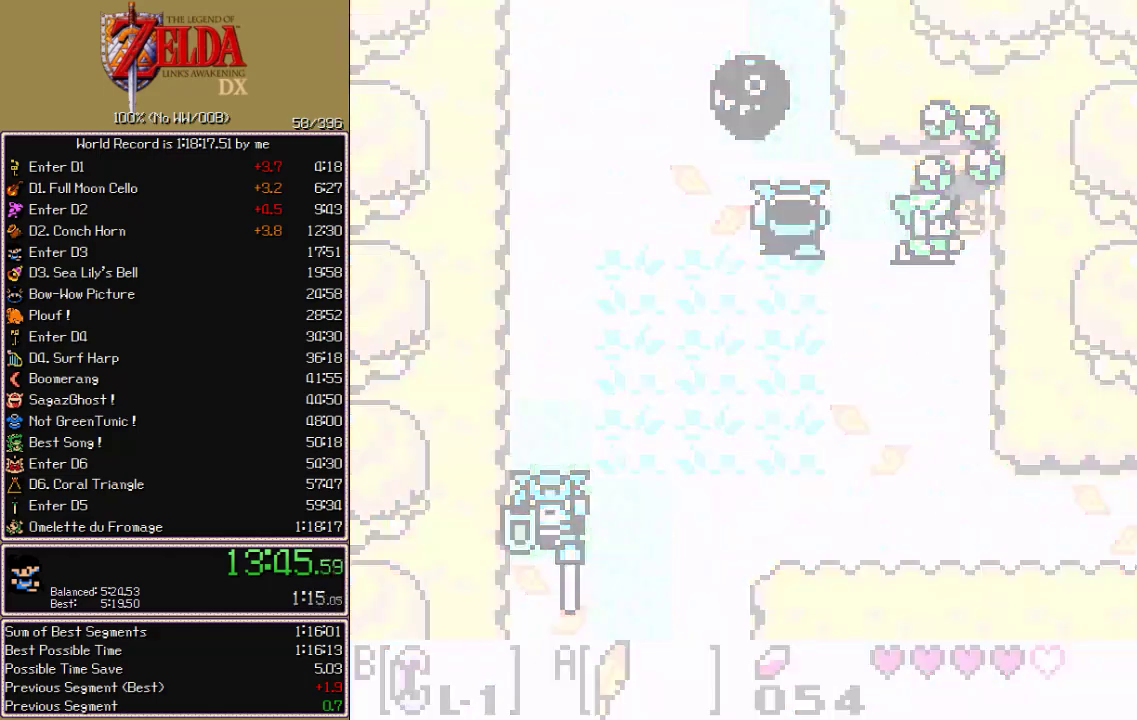
{"buttons": ["A", "DPAD_DOWN", "DPAD_LEFT"], "events": []}
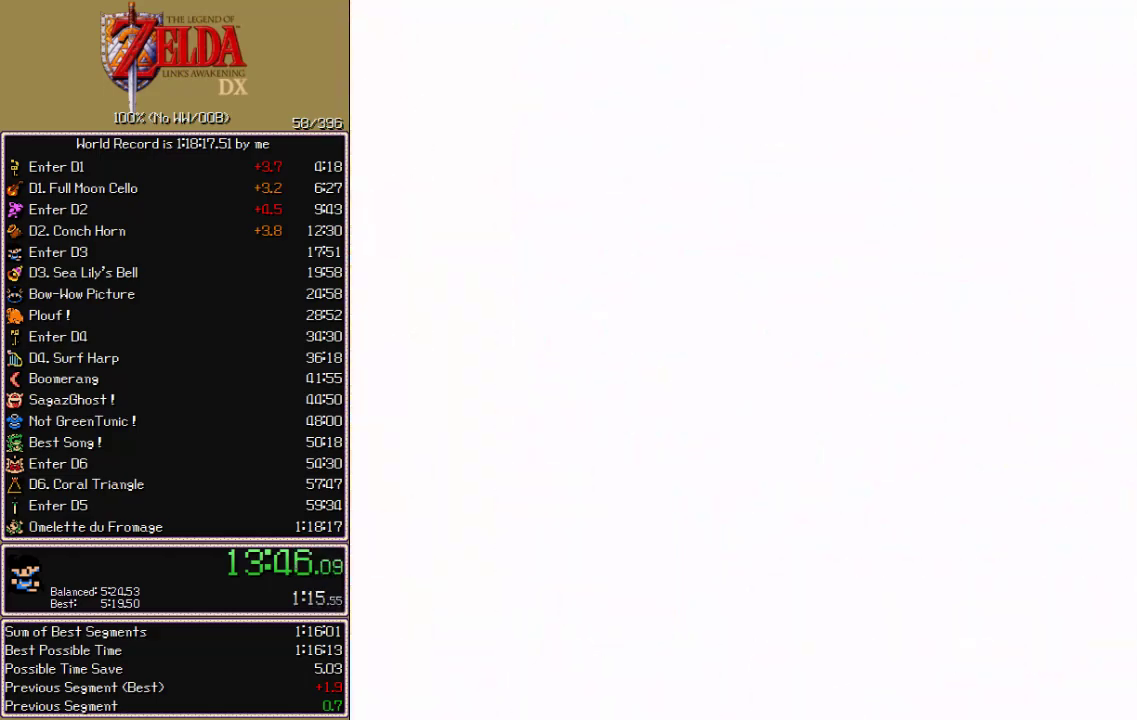
{"buttons": ["A", "DPAD_DOWN", "DPAD_LEFT"], "events": []}
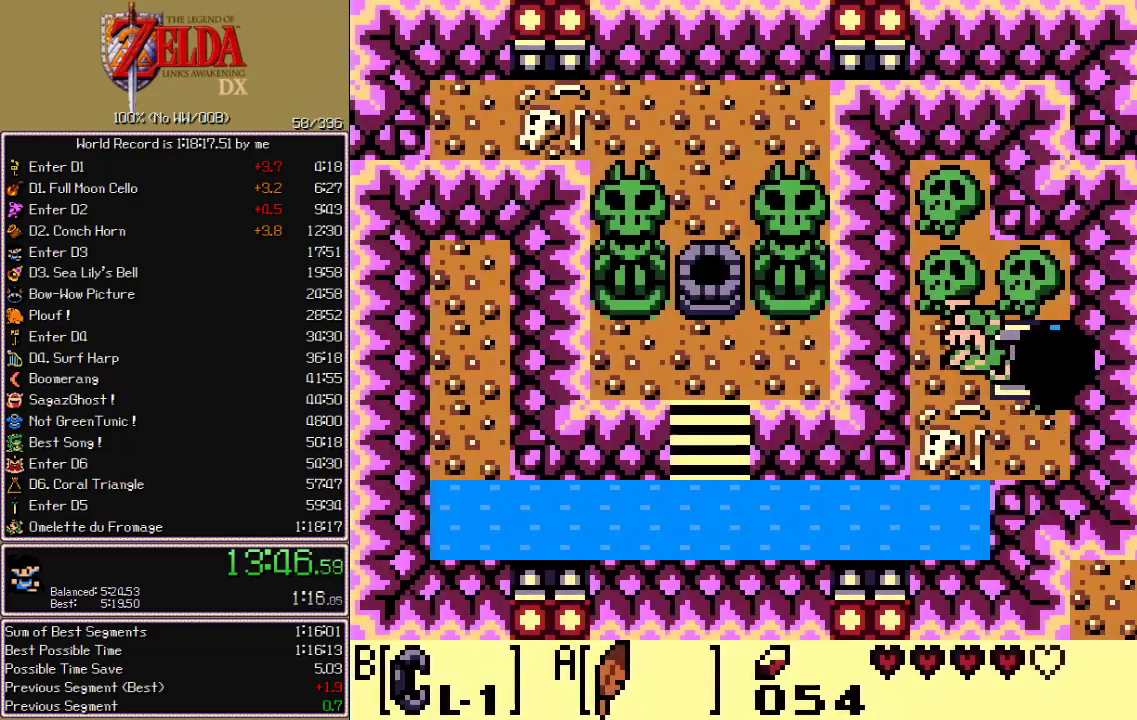
{"buttons": ["DPAD_UP", "DPAD_LEFT"], "events": [[17, "A", "up"], [200, "DPAD_DOWN", "up"], [300, "DPAD_UP", "down"], [383, "A", "down"], [500, "A", "up"]]}
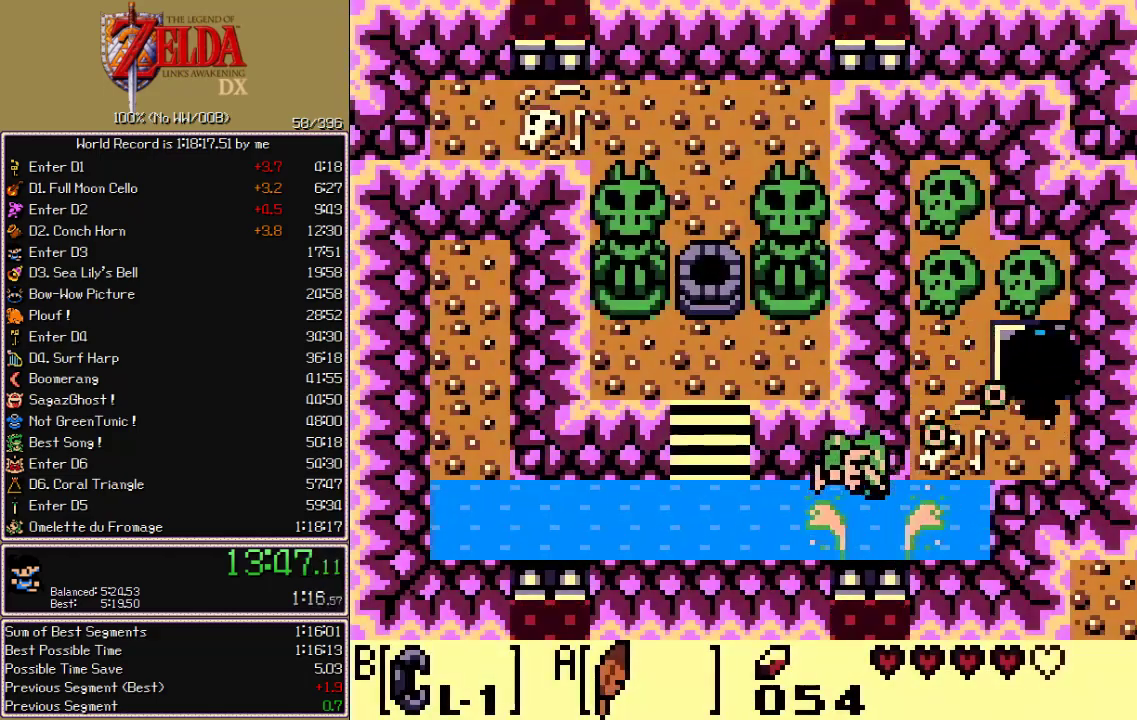
{"buttons": ["DPAD_UP"], "events": [[33, "DPAD_UP", "up"], [433, "DPAD_UP", "down"], [467, "DPAD_LEFT", "up"]]}
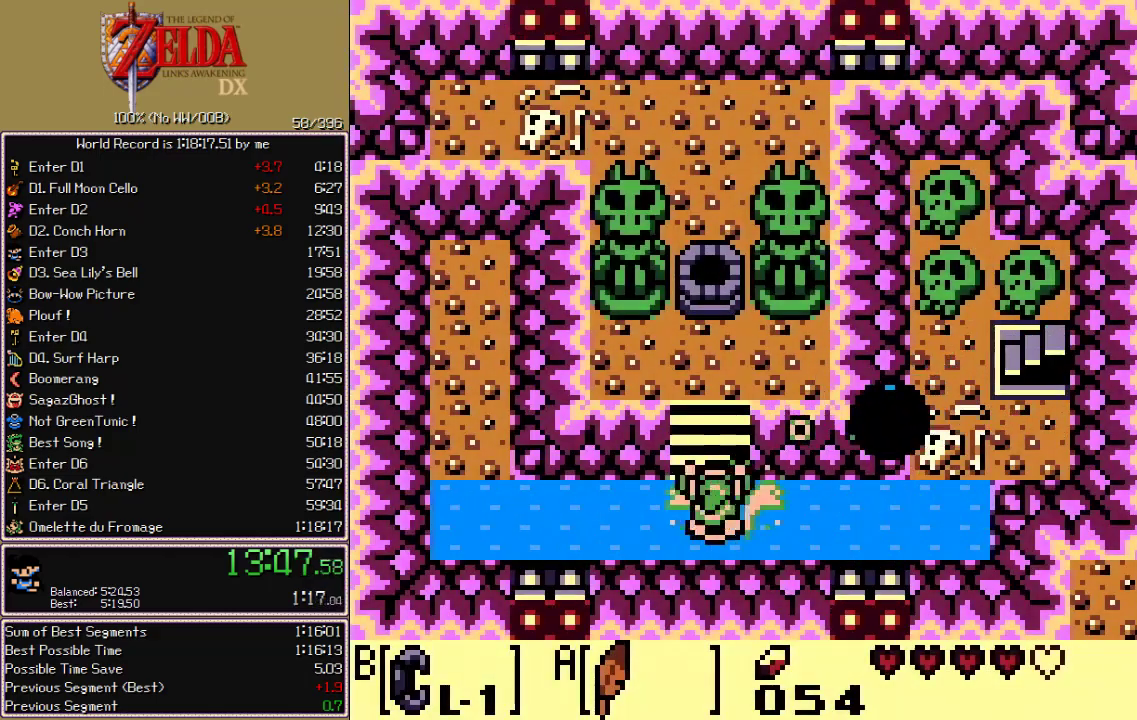
{"buttons": ["DPAD_UP"], "events": []}
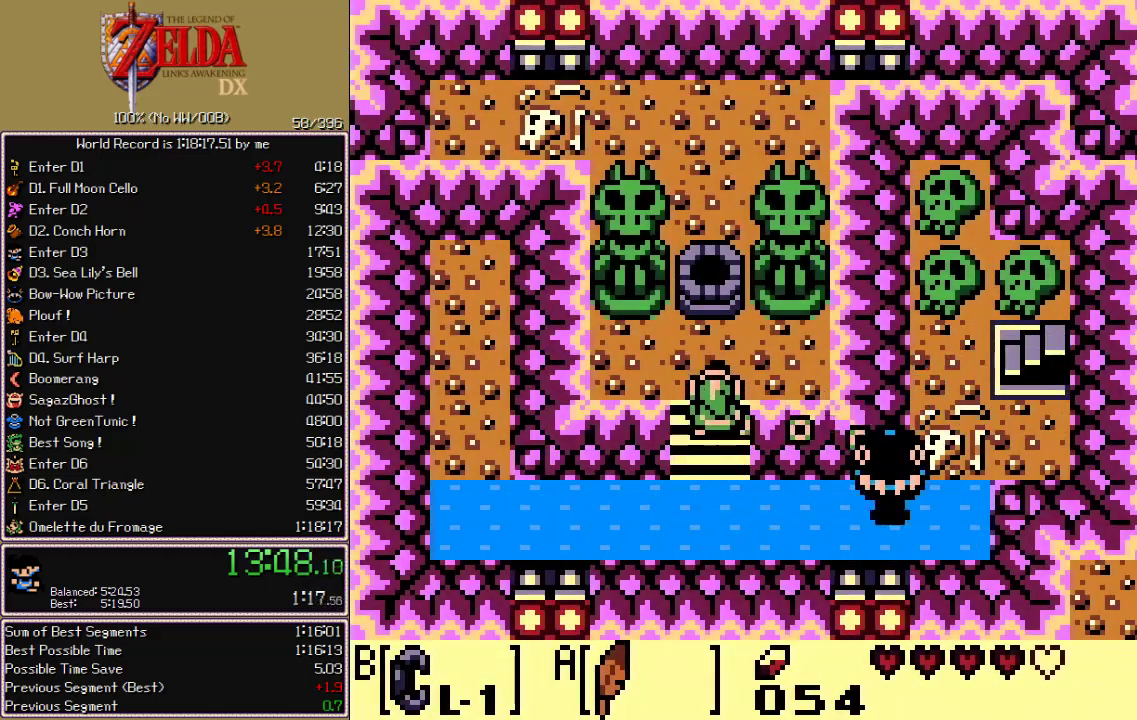
{"buttons": ["B"], "events": [[117, "DPAD_UP", "up"], [200, "B", "down"], [267, "B", "up"], [333, "B", "down"], [400, "B", "up"], [467, "B", "down"]]}
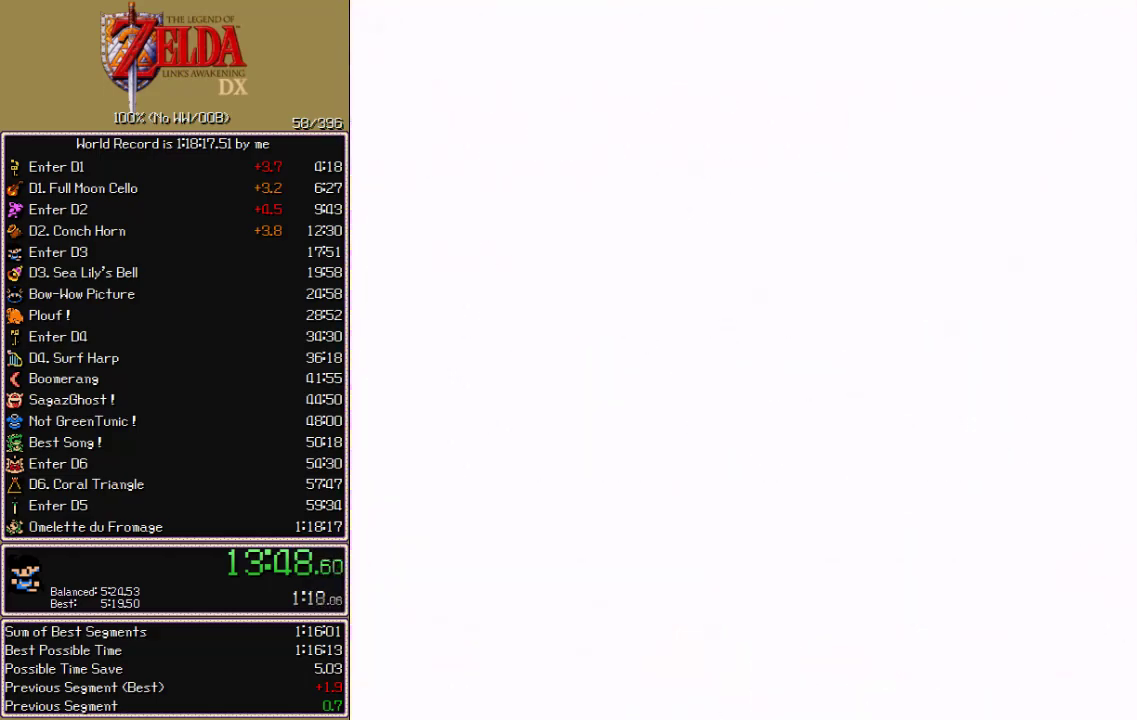
{"buttons": ["DPAD_DOWN"], "events": [[67, "B", "up"], [333, "B", "down"], [450, "B", "up"], [450, "DPAD_DOWN", "down"]]}
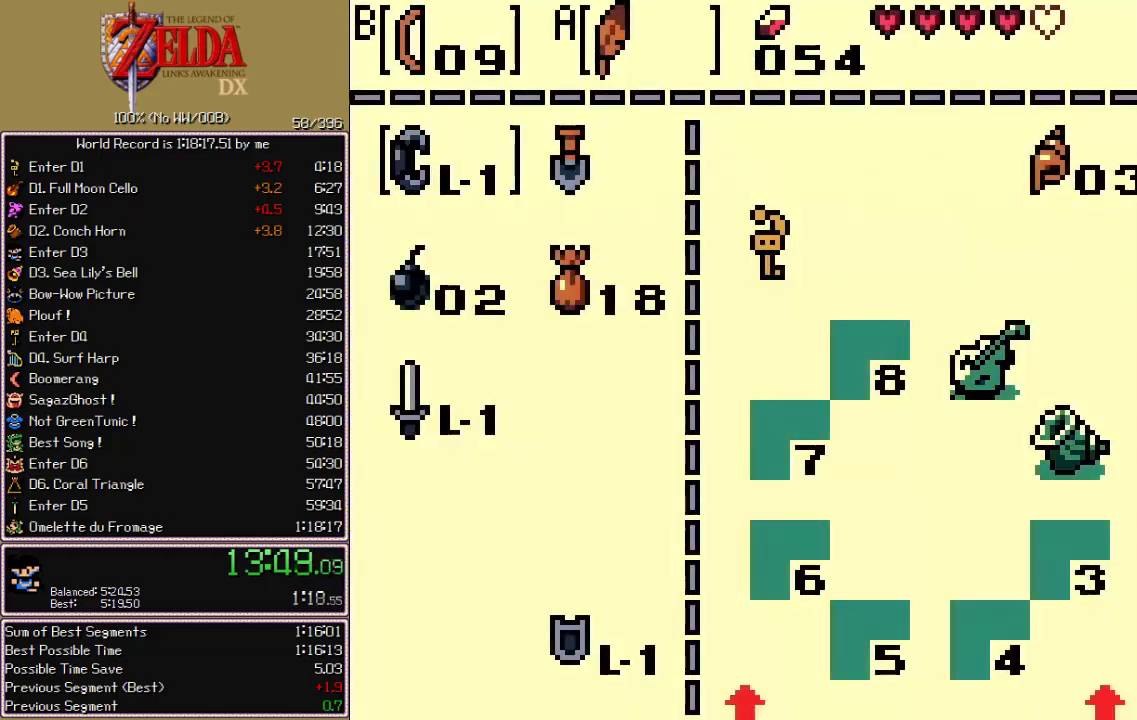
{"buttons": ["DPAD_UP", "DPAD_RIGHT"], "events": [[17, "DPAD_RIGHT", "down"], [33, "DPAD_DOWN", "up"], [67, "B", "down"], [100, "DPAD_RIGHT", "up"], [133, "B", "up"], [333, "DPAD_RIGHT", "down"], [333, "DPAD_UP", "down"]]}